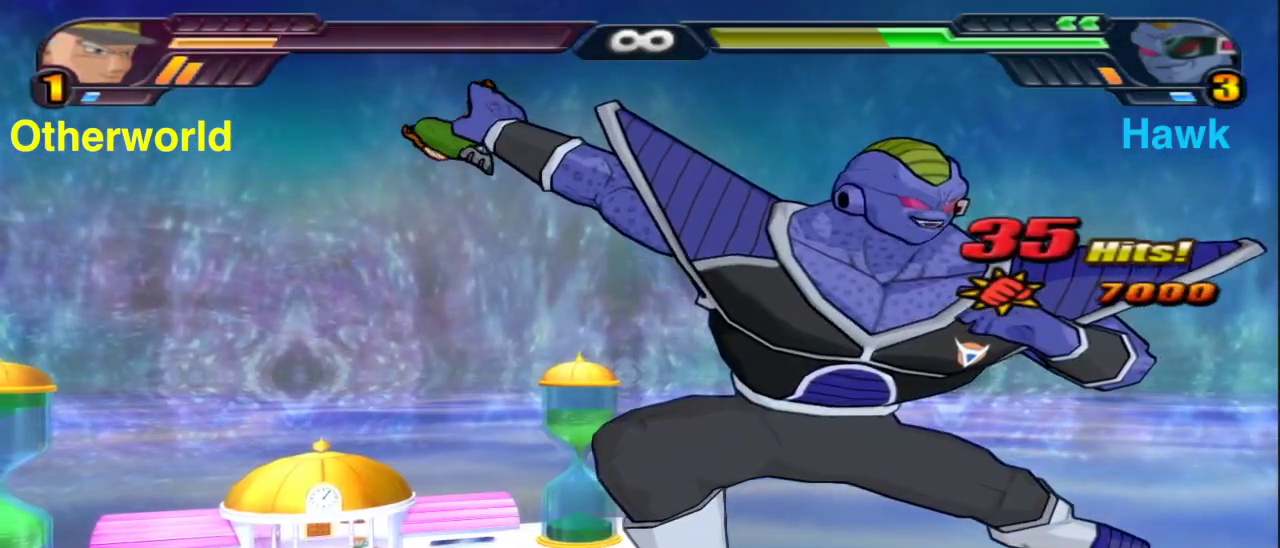
Gameplay with a controller (Xbox layout); each line is a JSON object with the inputs held at the frame after it (dt_ms = milliseconds from this image to that frame). "events" lists button and stick changes between this image and that frame as [ms after this image, input, new state], when the widget could be followed in between.
{"dt_ms": 300, "buttons": ["L1"], "left_stick": "up", "right_stick": "center", "events": [[283, "left_stick", "up"], [300, "L1", "down"]]}
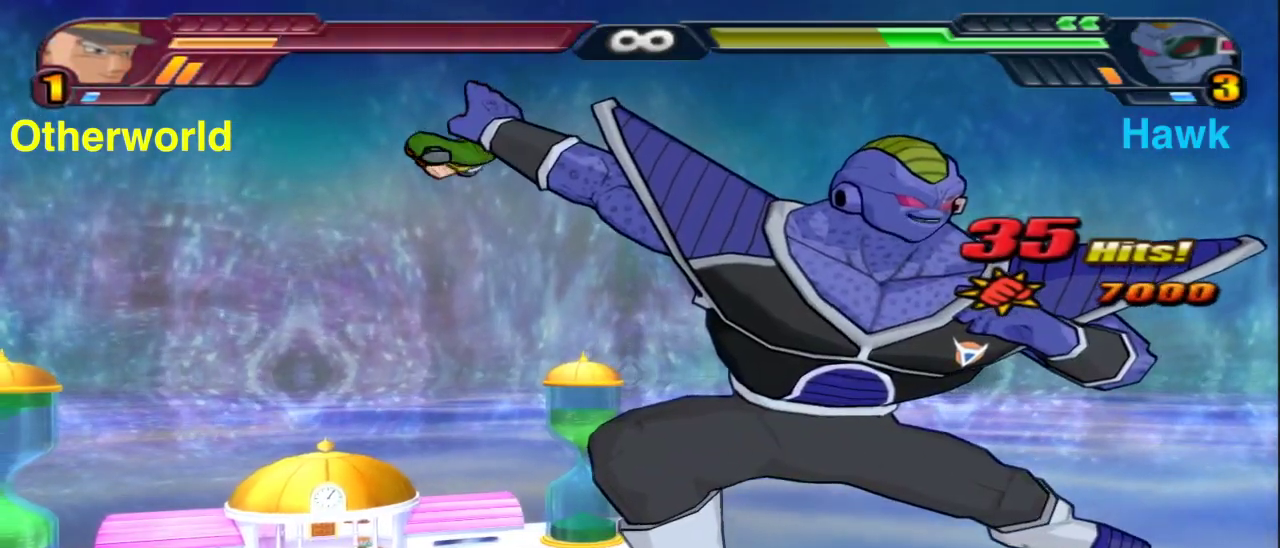
{"dt_ms": 800, "buttons": ["L1"], "left_stick": "up", "right_stick": "center", "events": [[33, "A", "down"], [633, "A", "up"]]}
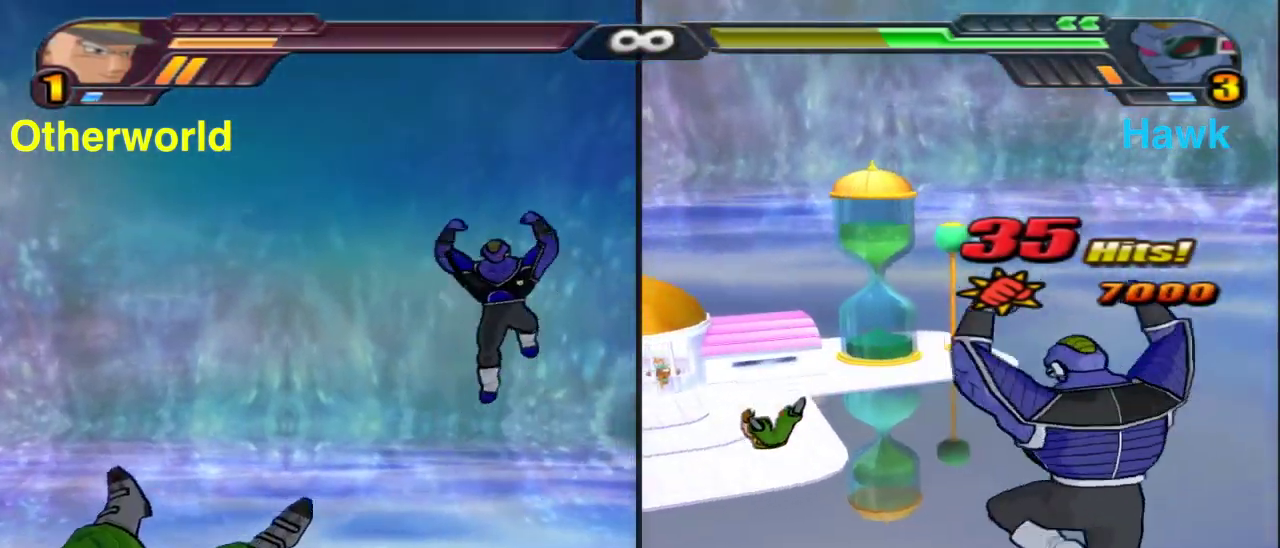
{"dt_ms": 400, "buttons": ["X"], "left_stick": "up", "right_stick": "center", "events": [[300, "L1", "up"], [383, "X", "down"]]}
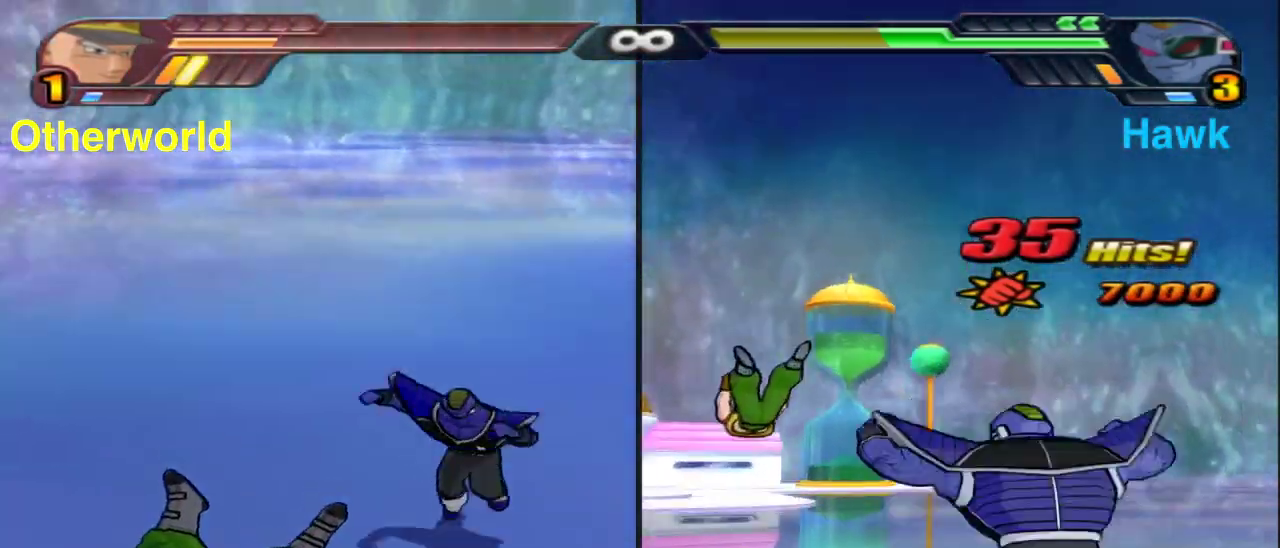
{"dt_ms": 600, "buttons": ["X"], "left_stick": "up", "right_stick": "center", "events": []}
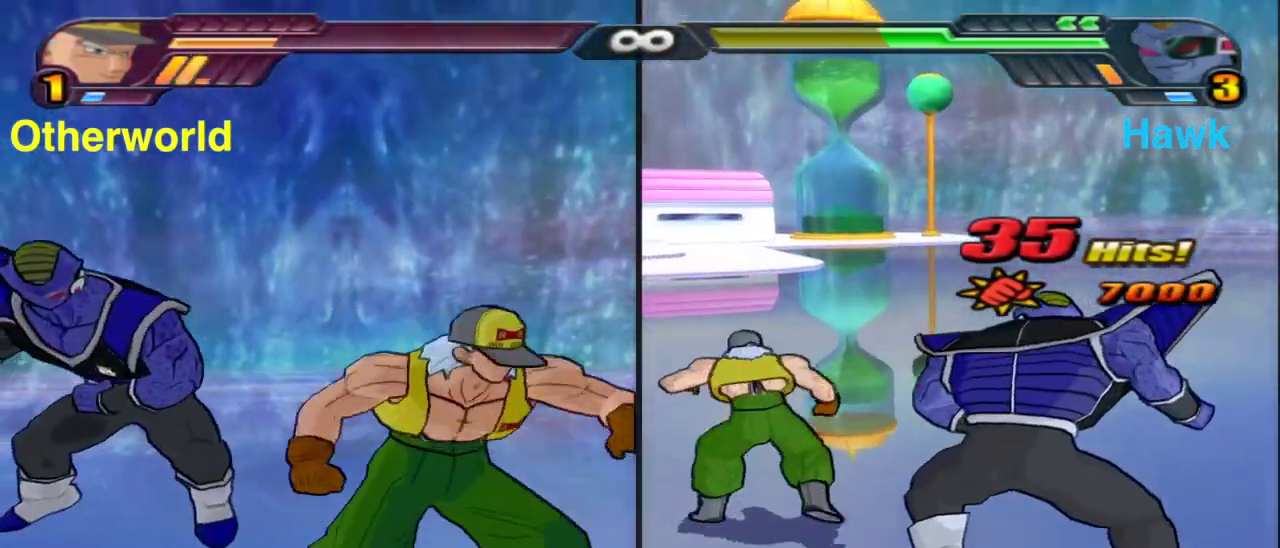
{"dt_ms": 400, "buttons": ["X"], "left_stick": "up", "right_stick": "center", "events": []}
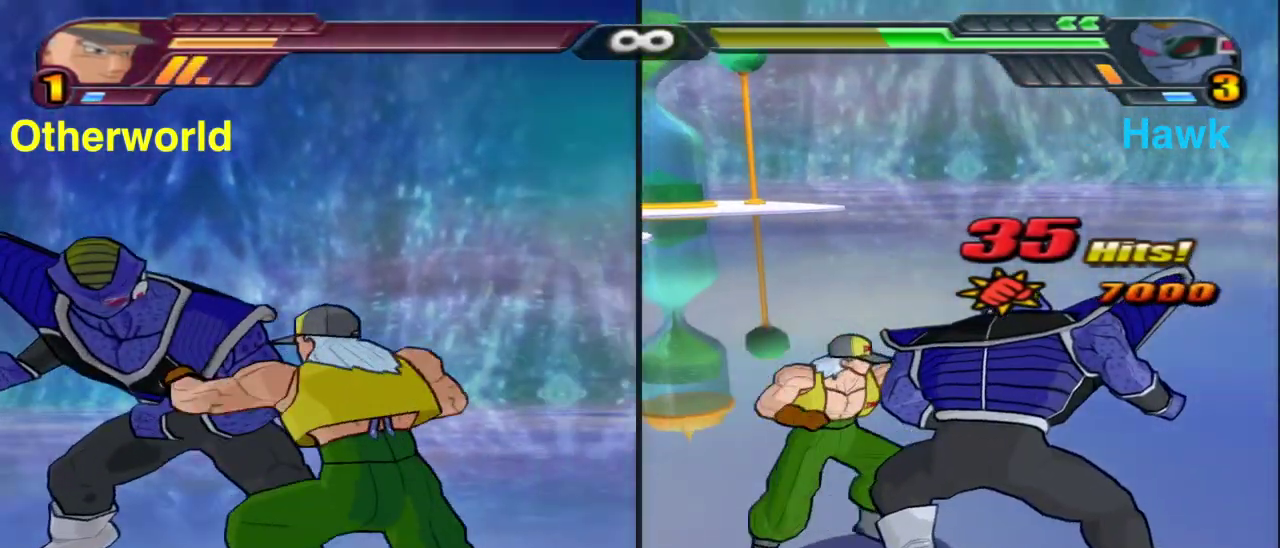
{"dt_ms": 400, "buttons": [], "left_stick": "down", "right_stick": "center", "events": [[17, "X", "up"], [83, "left_stick", "down"]]}
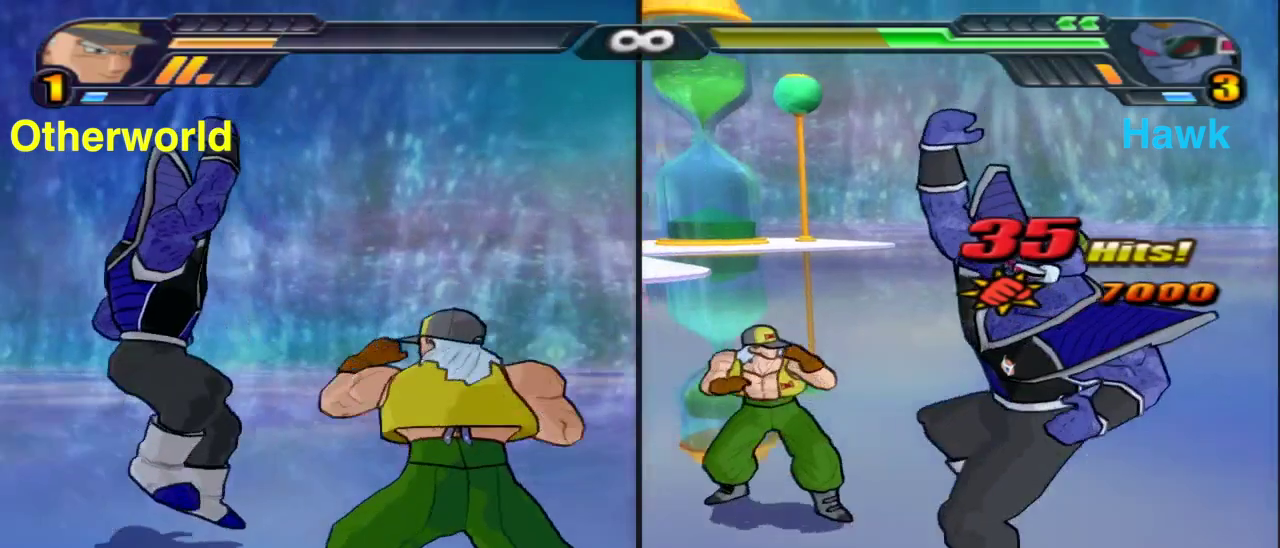
{"dt_ms": 600, "buttons": ["B"], "left_stick": "center", "right_stick": "center", "events": [[150, "left_stick", "center"], [283, "B", "down"]]}
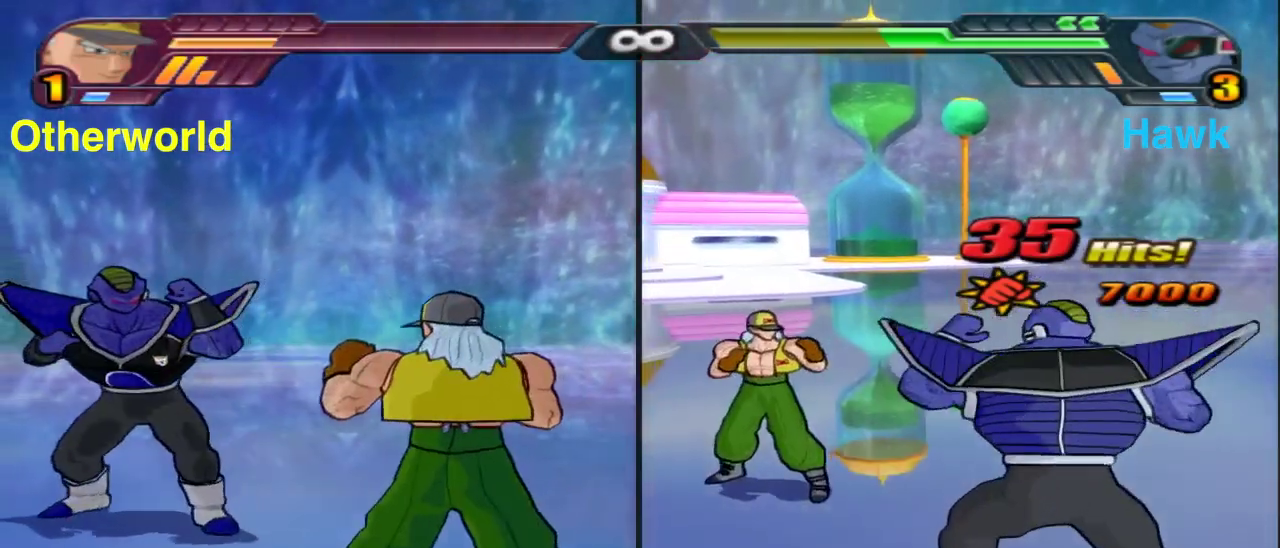
{"dt_ms": 500, "buttons": [], "left_stick": "center", "right_stick": "center", "events": [[433, "B", "up"]]}
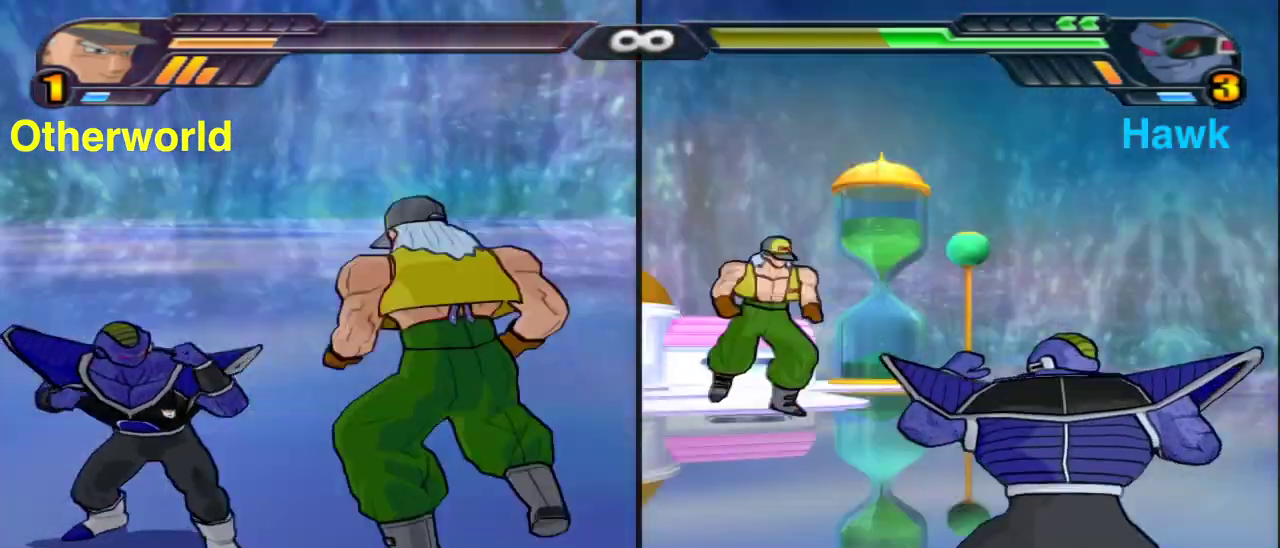
{"dt_ms": 400, "buttons": [], "left_stick": "center", "right_stick": "center", "events": []}
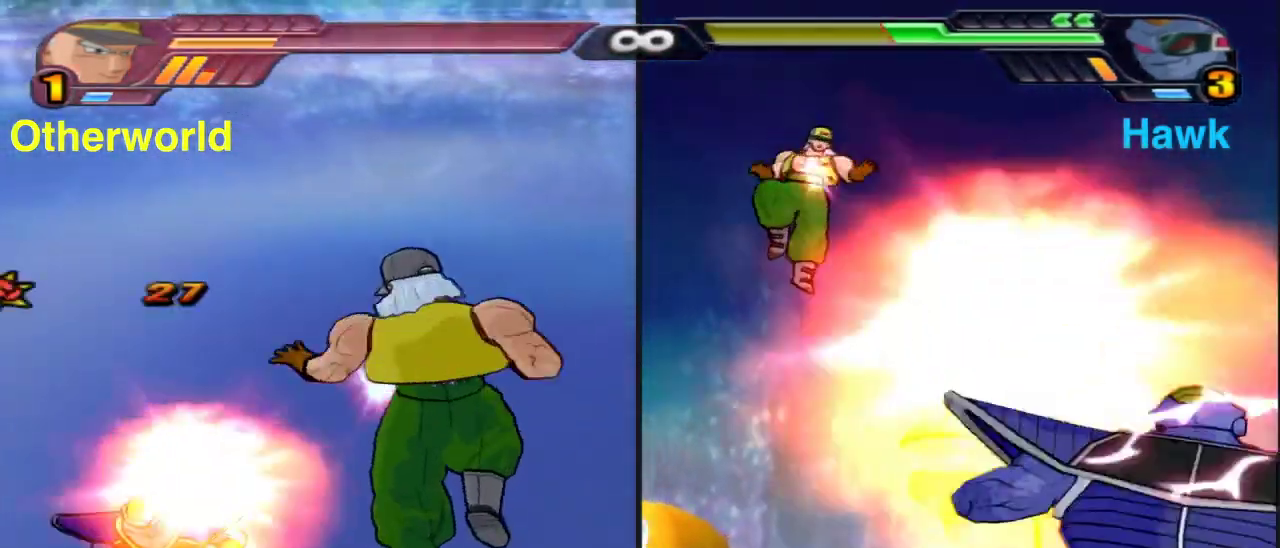
{"dt_ms": 600, "buttons": ["B"], "left_stick": "right", "right_stick": "center", "events": [[250, "B", "down"], [283, "left_stick", "left"], [500, "left_stick", "right"]]}
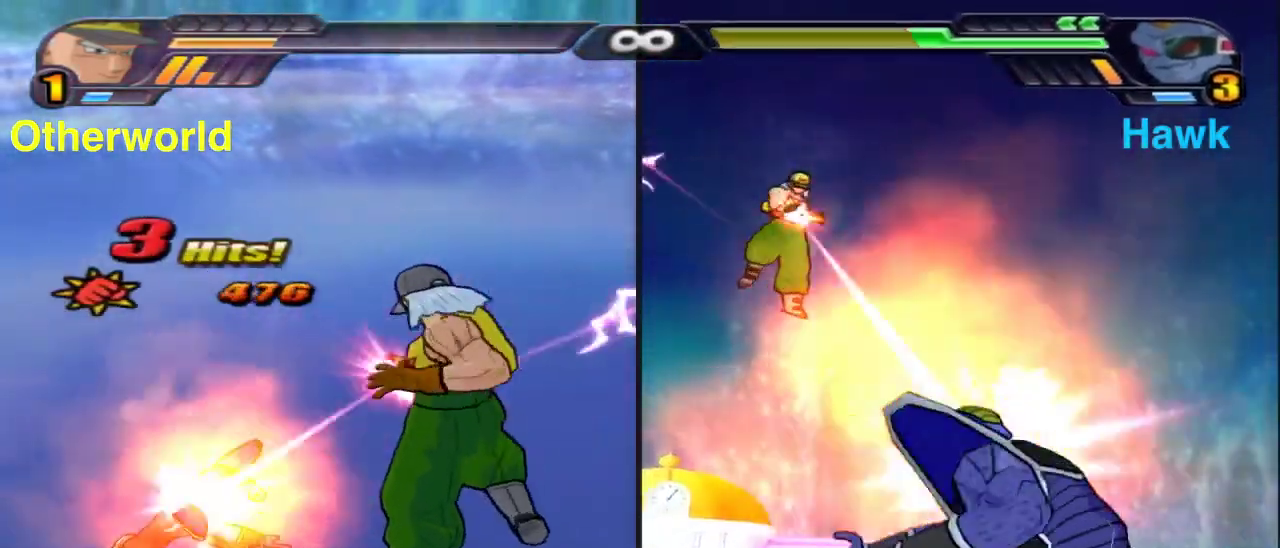
{"dt_ms": 300, "buttons": [], "left_stick": "center", "right_stick": "center", "events": [[17, "left_stick", "center"], [217, "B", "up"]]}
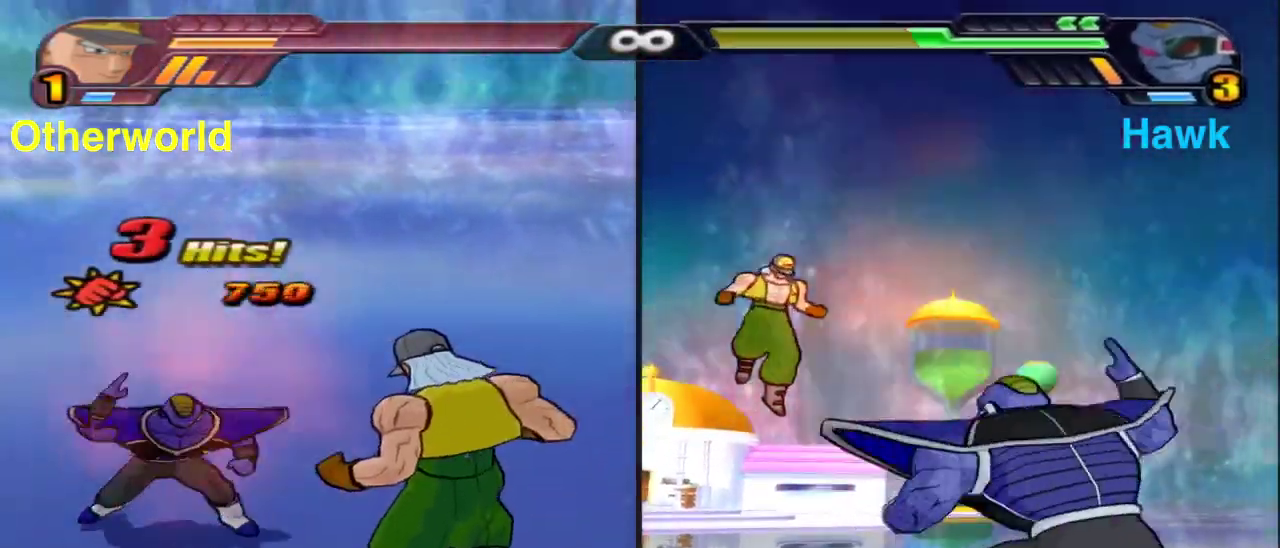
{"dt_ms": 700, "buttons": ["B"], "left_stick": "center", "right_stick": "center", "events": [[67, "B", "down"]]}
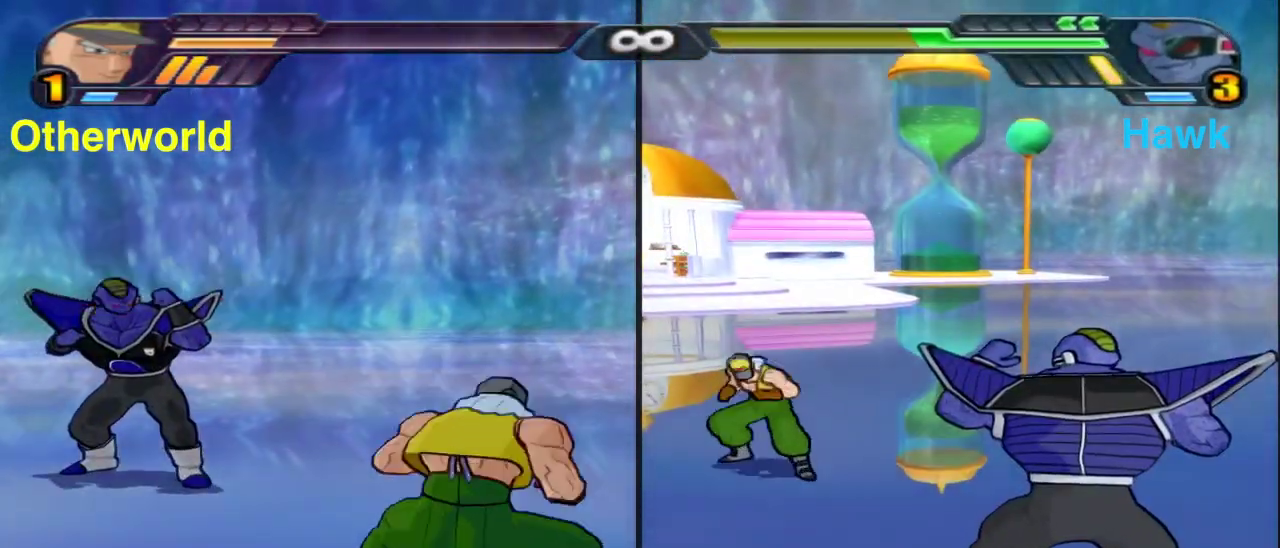
{"dt_ms": 500, "buttons": [], "left_stick": "center", "right_stick": "center", "events": [[117, "B", "up"]]}
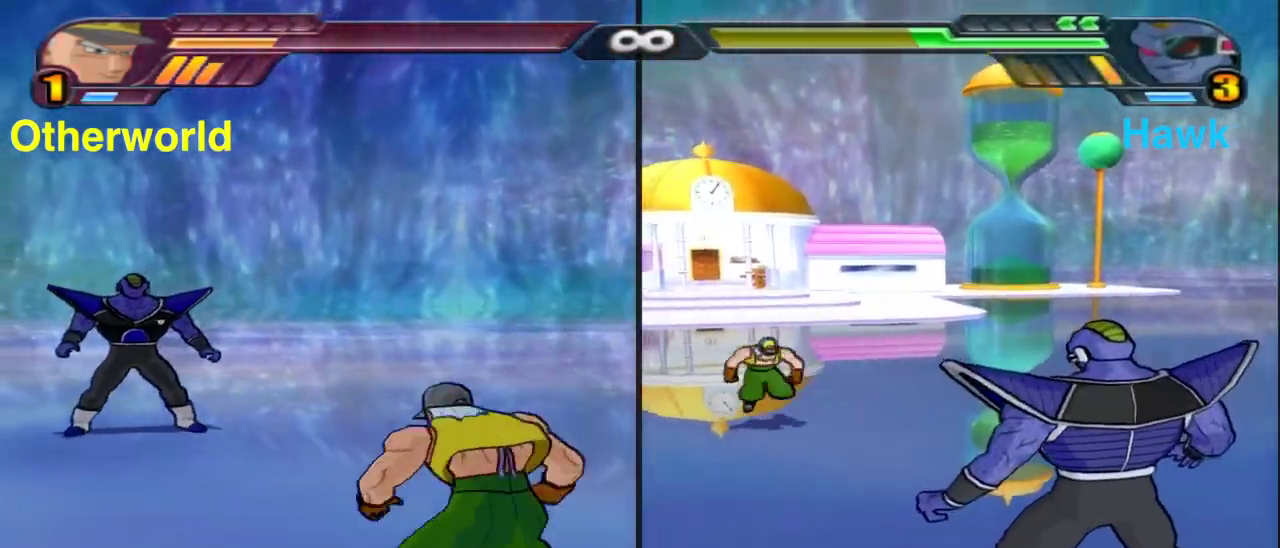
{"dt_ms": 500, "buttons": ["L2", "R2"], "left_stick": "center", "right_stick": "center", "events": [[433, "R2", "down"], [450, "L2", "down"]]}
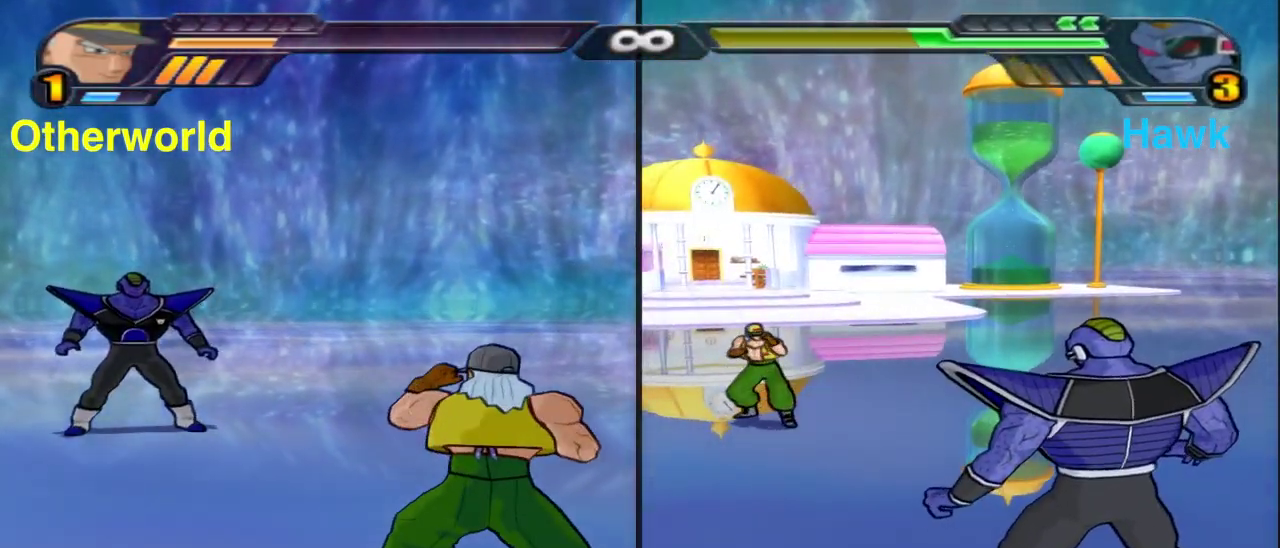
{"dt_ms": 500, "buttons": [], "left_stick": "center", "right_stick": "center", "events": [[33, "A", "down"], [100, "R2", "up"], [150, "X", "down"], [167, "L2", "up"], [183, "A", "up"], [183, "left_stick", "down"], [367, "X", "up"], [383, "left_stick", "center"]]}
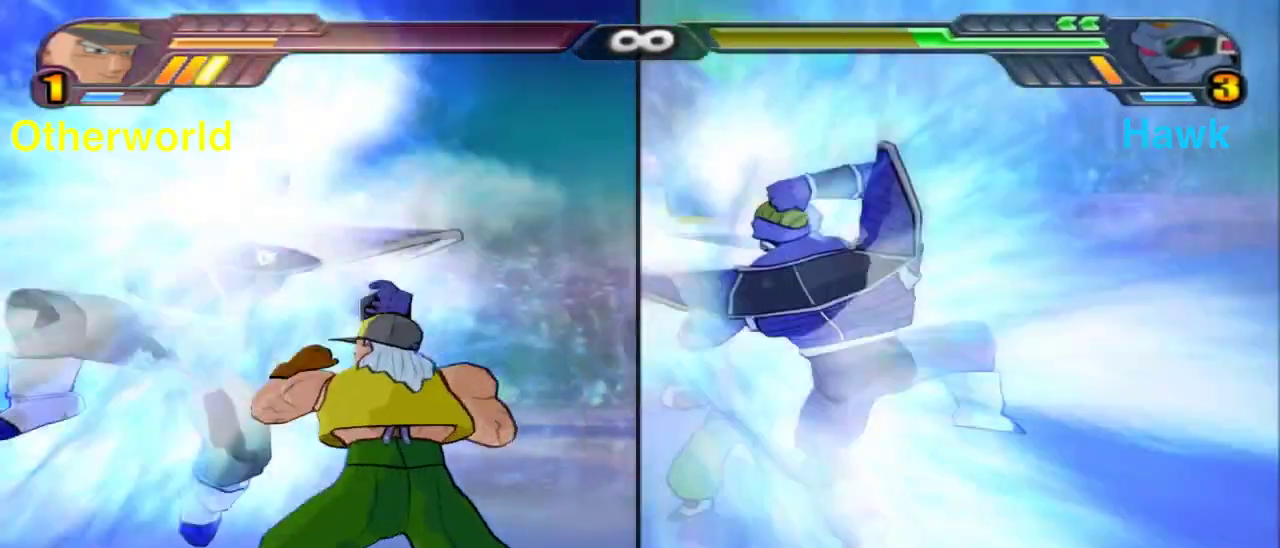
{"dt_ms": 500, "buttons": [], "left_stick": "center", "right_stick": "center", "events": []}
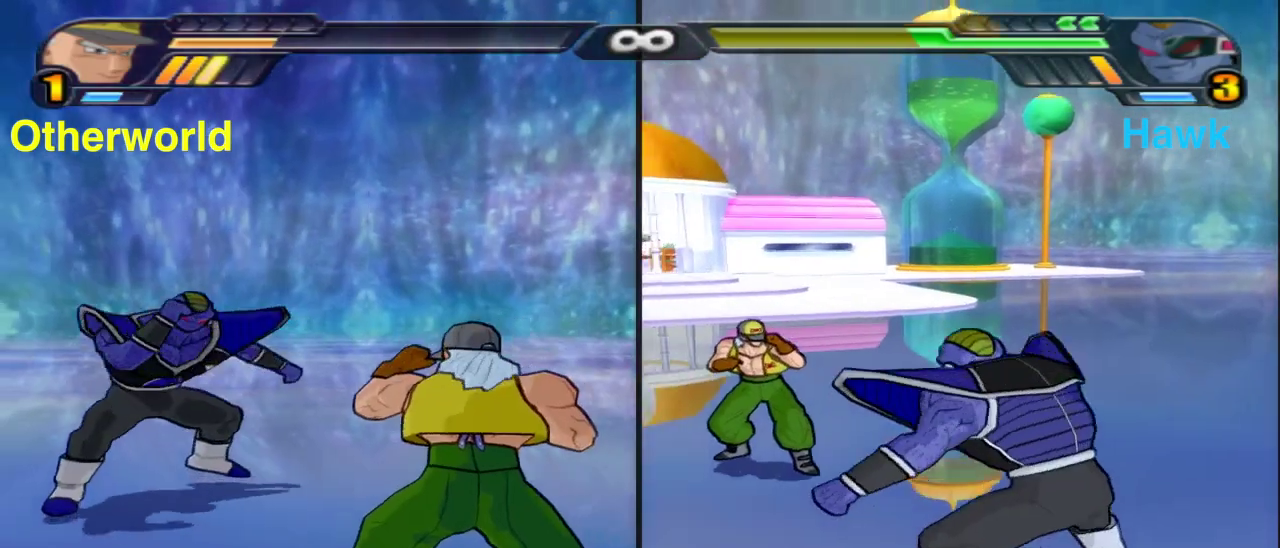
{"dt_ms": 600, "buttons": ["B"], "left_stick": "center", "right_stick": "center", "events": [[133, "B", "down"]]}
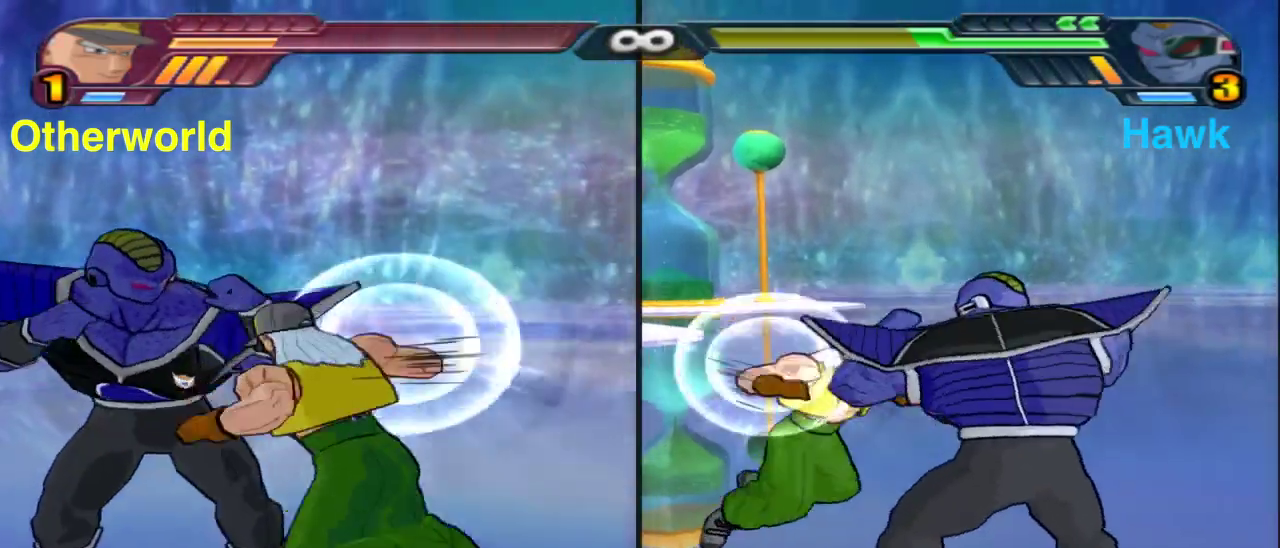
{"dt_ms": 400, "buttons": [], "left_stick": "down", "right_stick": "center", "events": [[217, "B", "up"], [233, "left_stick", "down"]]}
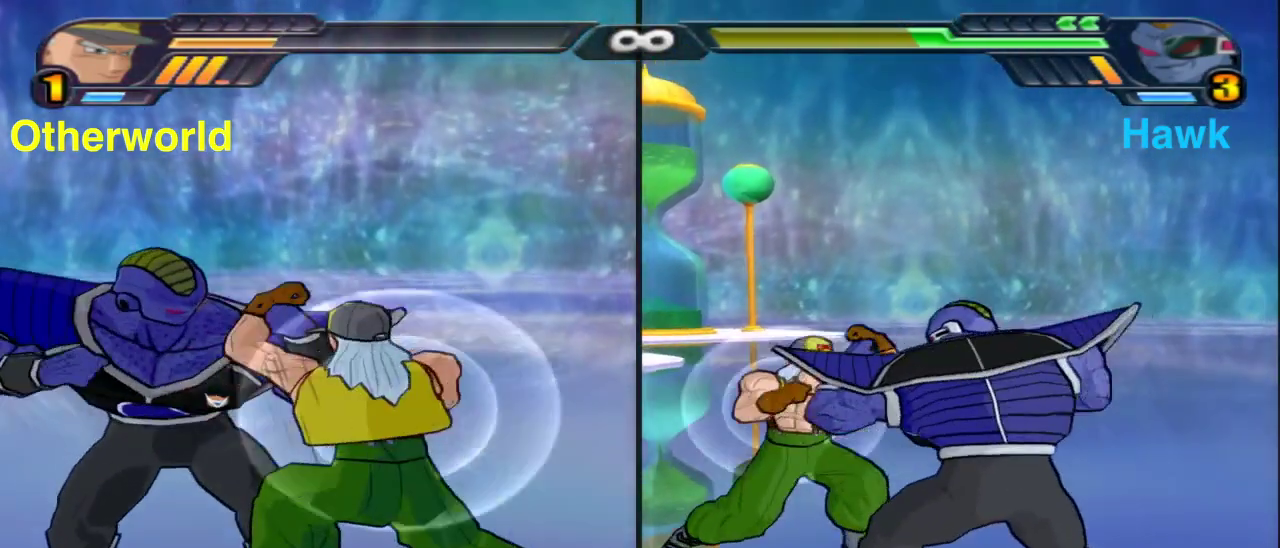
{"dt_ms": 400, "buttons": [], "left_stick": "down", "right_stick": "center", "events": [[67, "A", "down"], [200, "A", "up"]]}
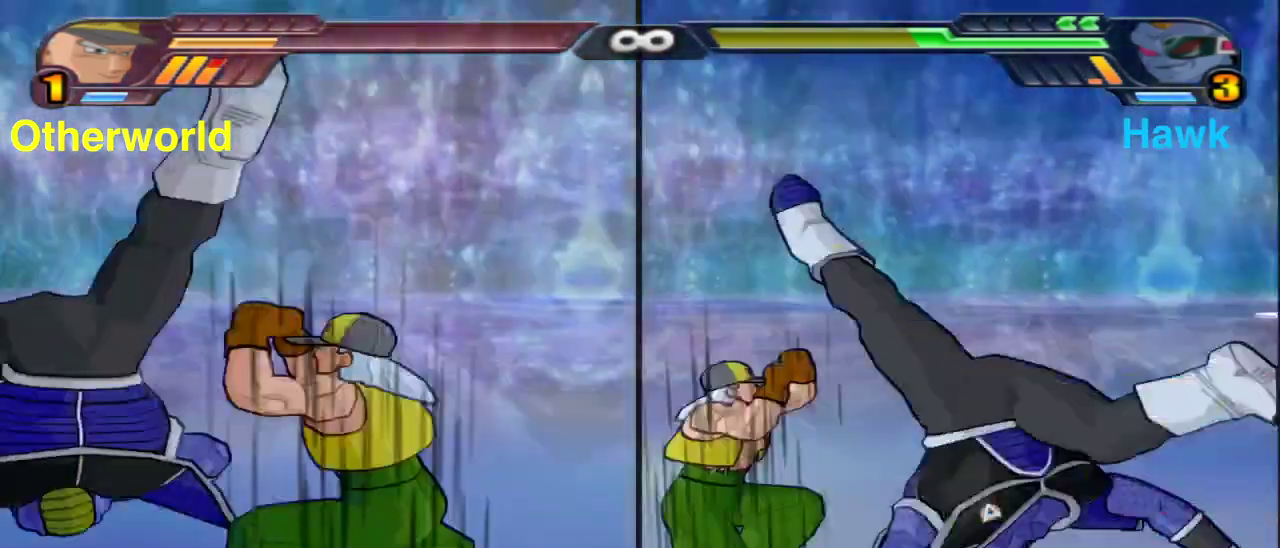
{"dt_ms": 600, "buttons": ["B"], "left_stick": "center", "right_stick": "center", "events": [[300, "B", "down"], [367, "left_stick", "center"]]}
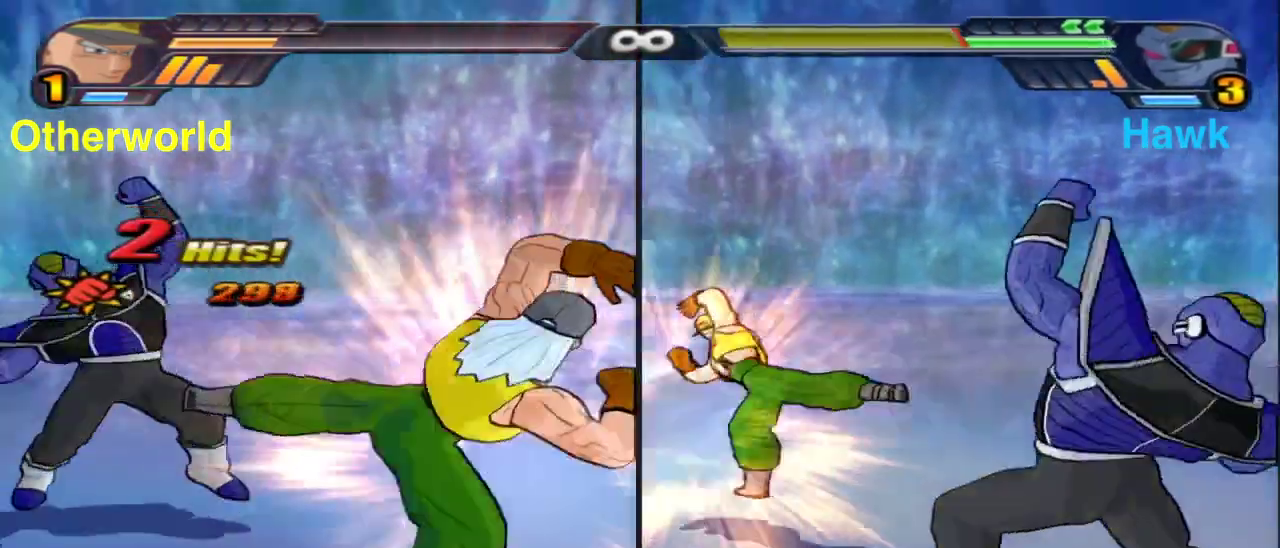
{"dt_ms": 500, "buttons": ["B"], "left_stick": "down", "right_stick": "center", "events": [[167, "left_stick", "down"]]}
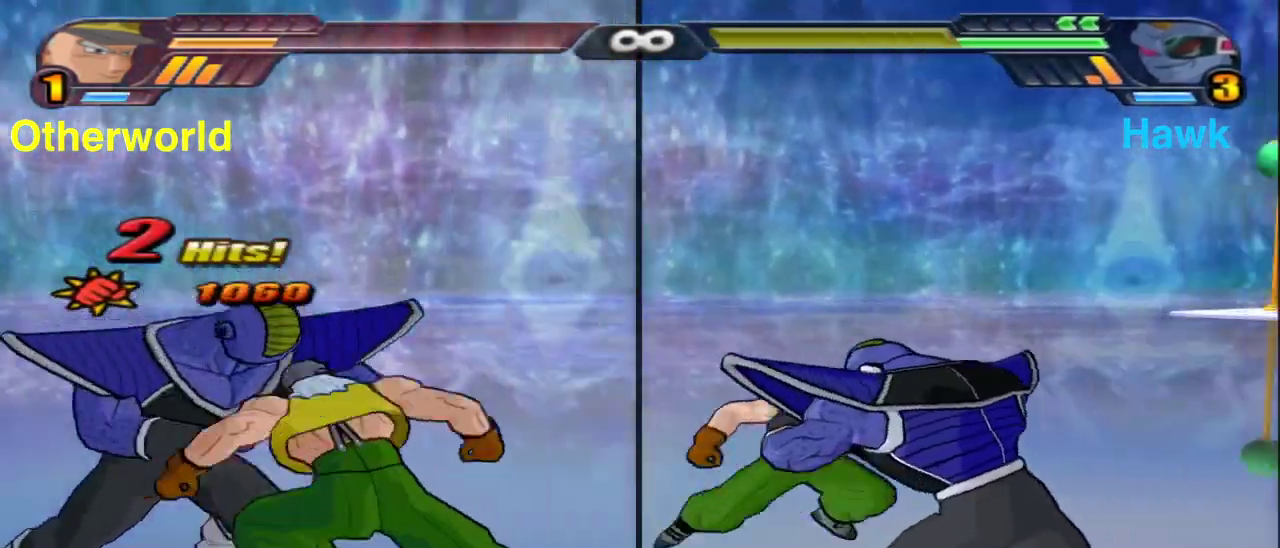
{"dt_ms": 500, "buttons": ["B"], "left_stick": "center", "right_stick": "center", "events": [[433, "left_stick", "center"]]}
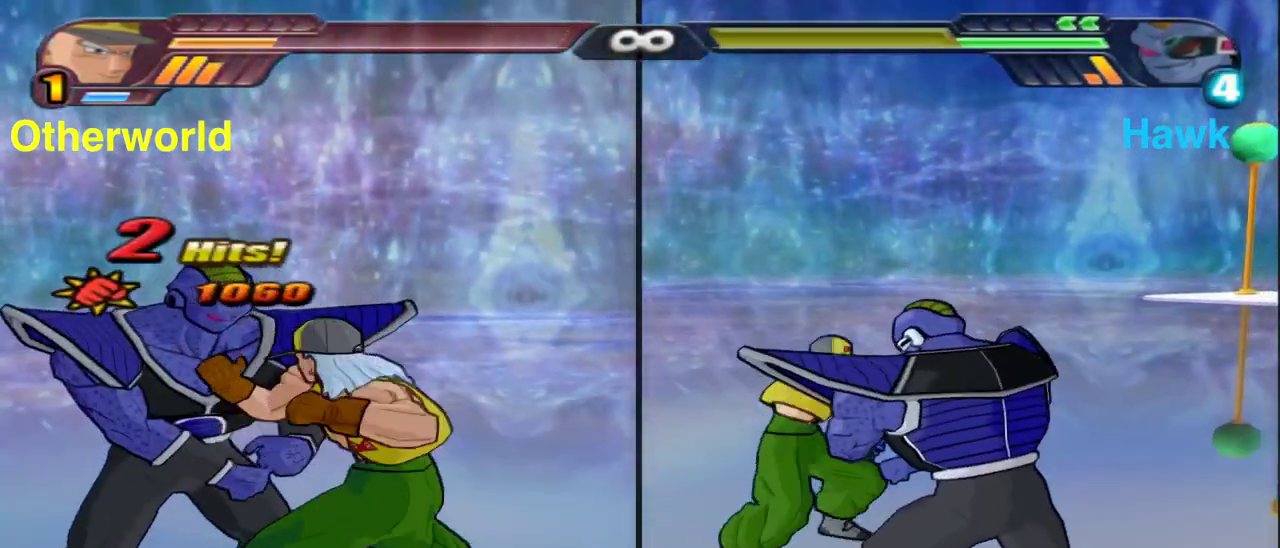
{"dt_ms": 500, "buttons": ["A"], "left_stick": "center", "right_stick": "center", "events": [[250, "B", "up"], [433, "A", "down"]]}
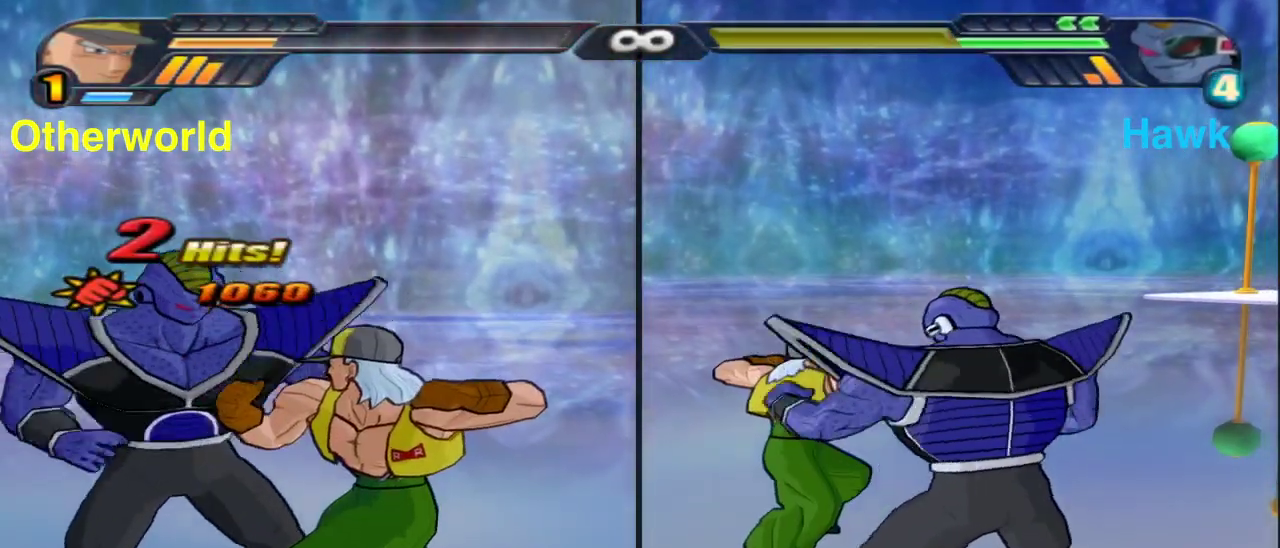
{"dt_ms": 500, "buttons": [], "left_stick": "center", "right_stick": "center", "events": [[200, "A", "up"]]}
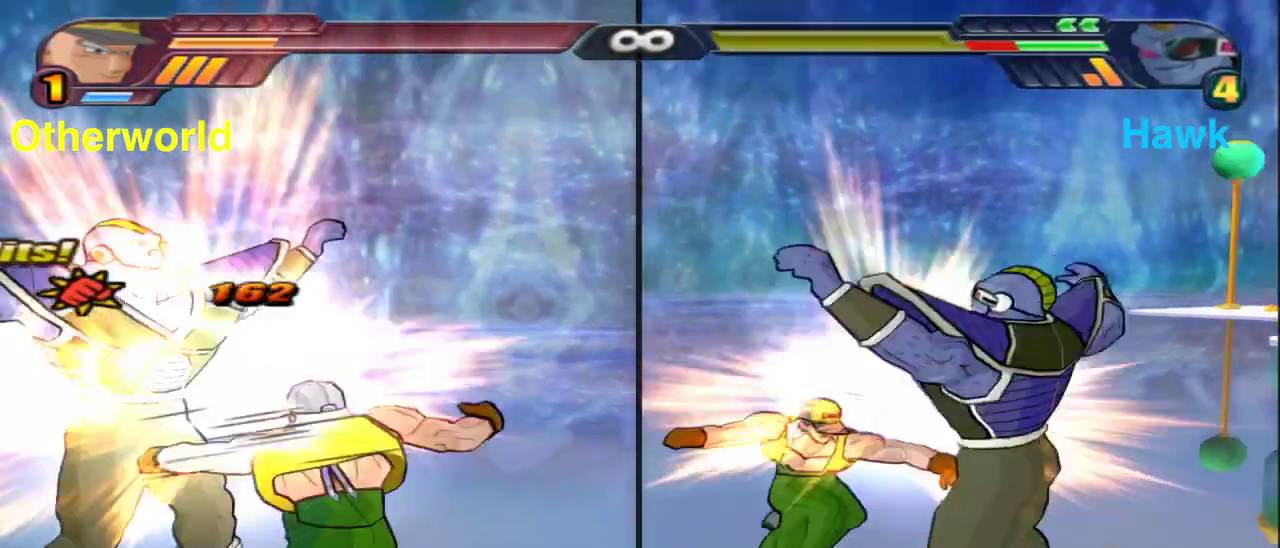
{"dt_ms": 400, "buttons": [], "left_stick": "up", "right_stick": "center", "events": [[400, "left_stick", "up"]]}
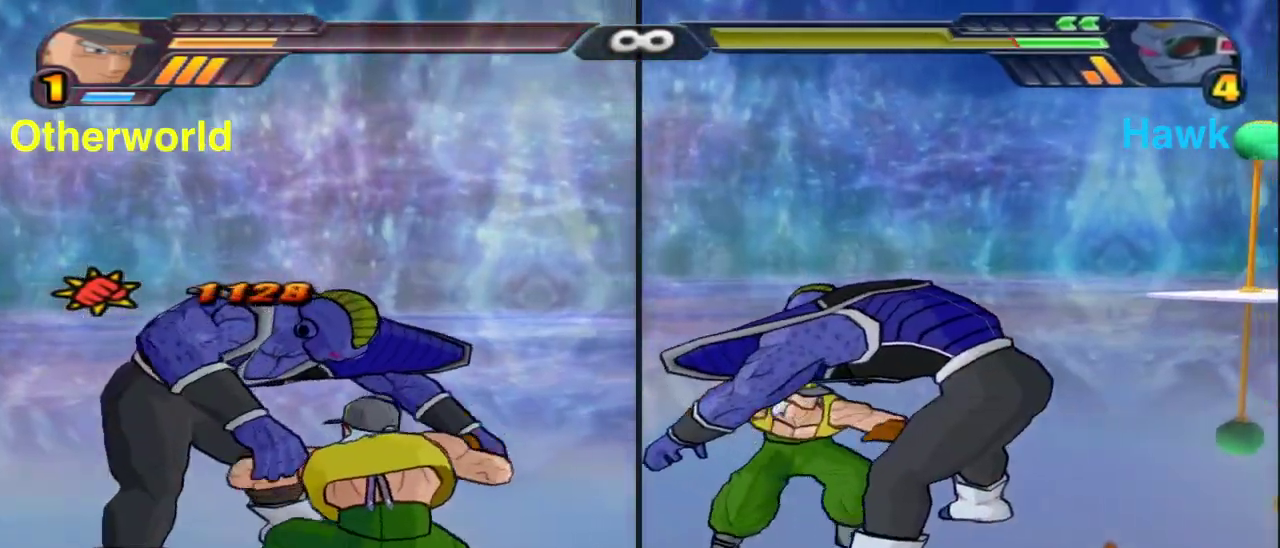
{"dt_ms": 800, "buttons": [], "left_stick": "center", "right_stick": "center", "events": [[17, "X", "down"], [500, "X", "up"], [550, "left_stick", "center"]]}
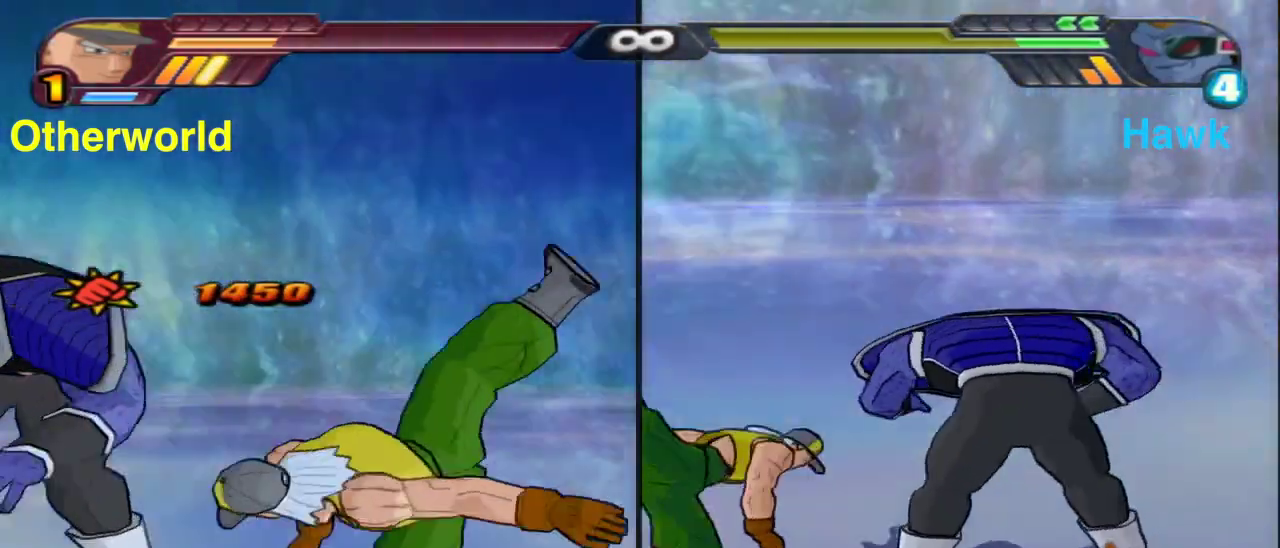
{"dt_ms": 300, "buttons": [], "left_stick": "center", "right_stick": "center", "events": []}
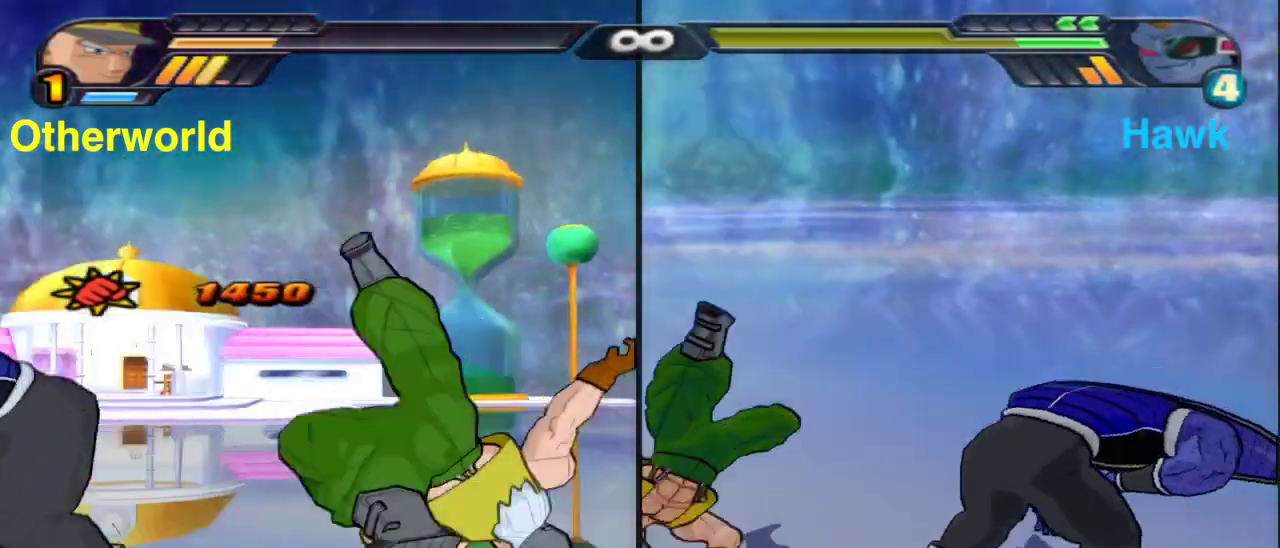
{"dt_ms": 600, "buttons": [], "left_stick": "center", "right_stick": "center", "events": []}
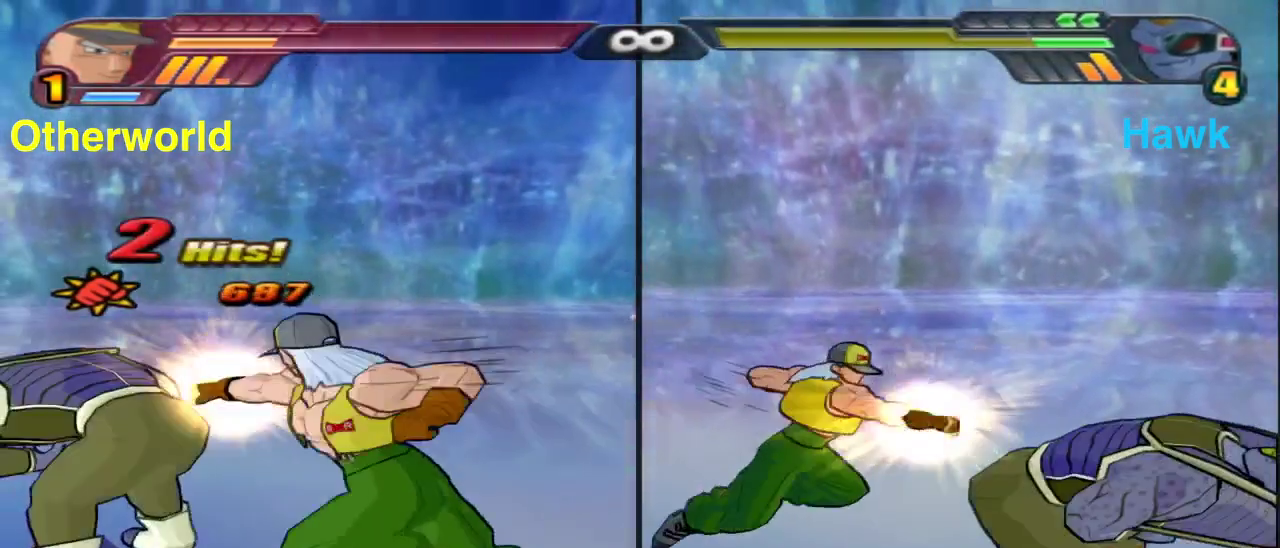
{"dt_ms": 400, "buttons": ["X", "DPAD_UP"], "left_stick": "center", "right_stick": "center", "events": [[150, "DPAD_UP", "down"], [150, "X", "down"]]}
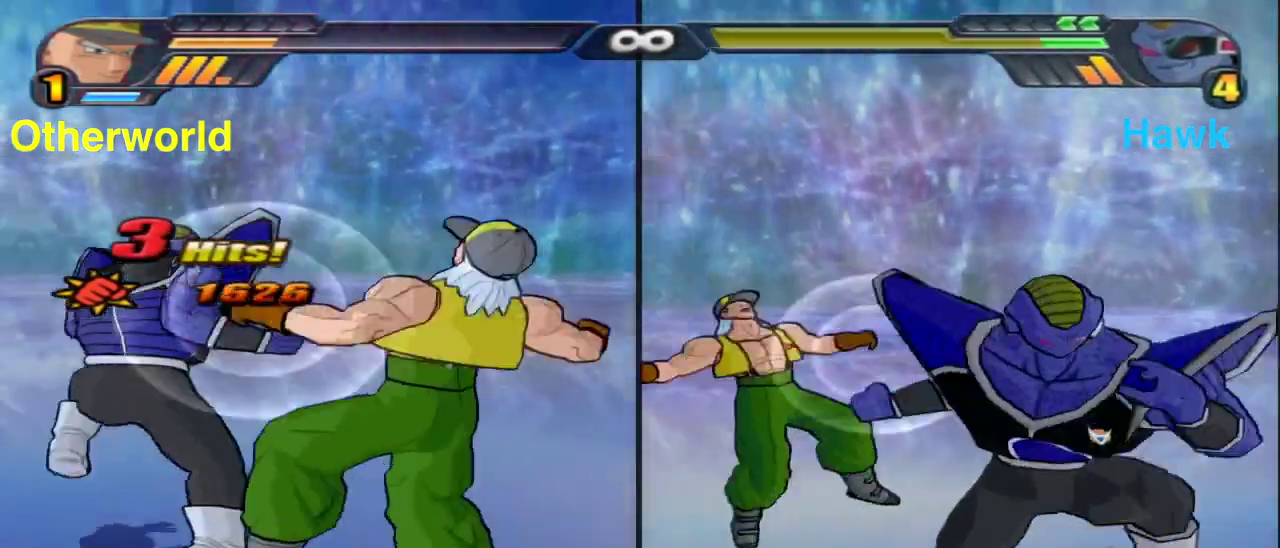
{"dt_ms": 500, "buttons": [], "left_stick": "center", "right_stick": "center", "events": [[217, "DPAD_UP", "up"], [233, "X", "up"]]}